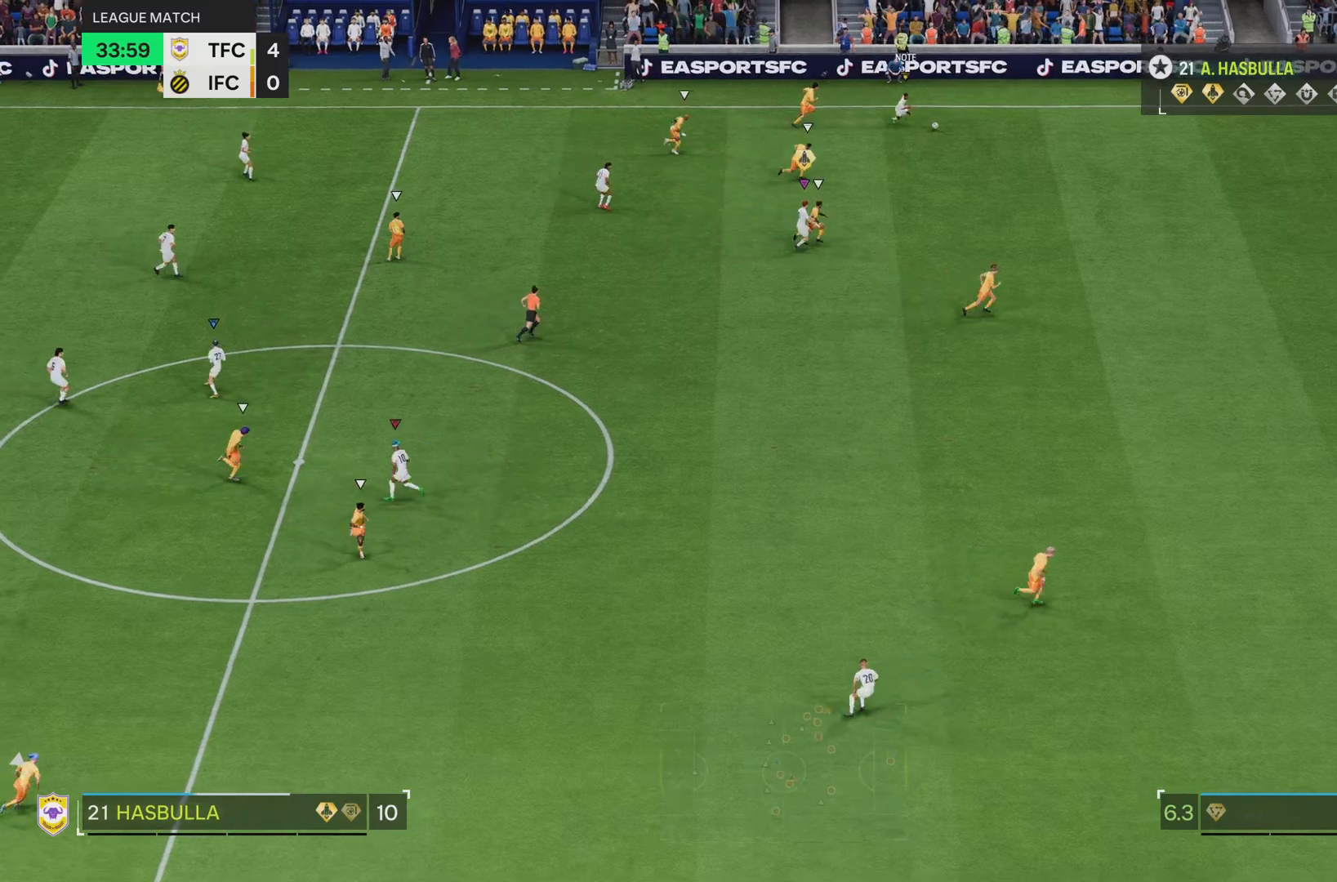
Gameplay with a controller (PlayStation layout); each line is a JSON object with the inputs held at the frame after it. "events" lists button and stick changes between this image and that frame as [ms after this image, input, new state], when the widget could be followed in between. Not read: L3 R3.
{"buttons": ["R2"], "left_stick": "down-right", "right_stick": "center", "events": [[484, "left_stick", "down-right"]]}
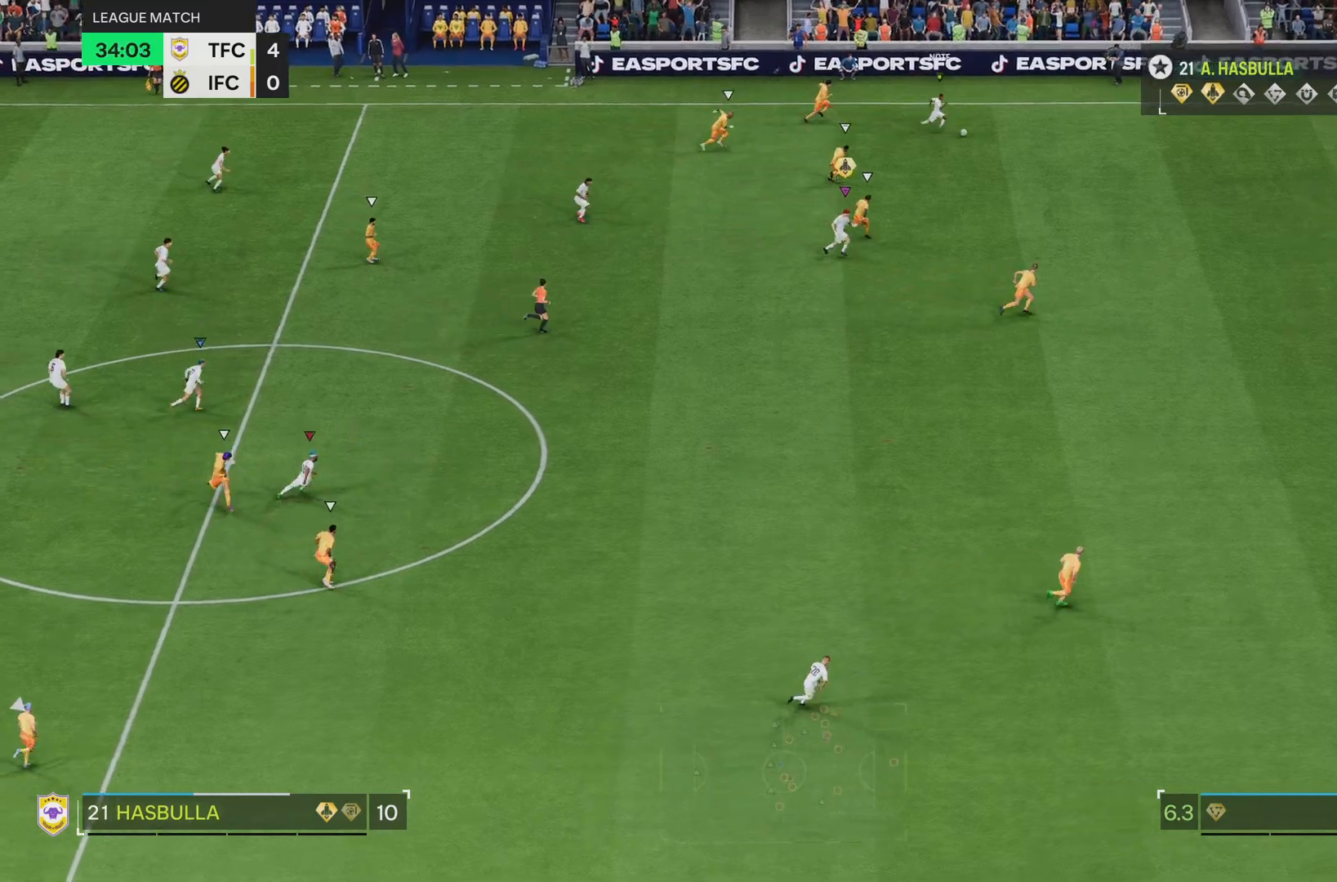
{"buttons": ["R2"], "left_stick": "down-right", "right_stick": "center", "events": []}
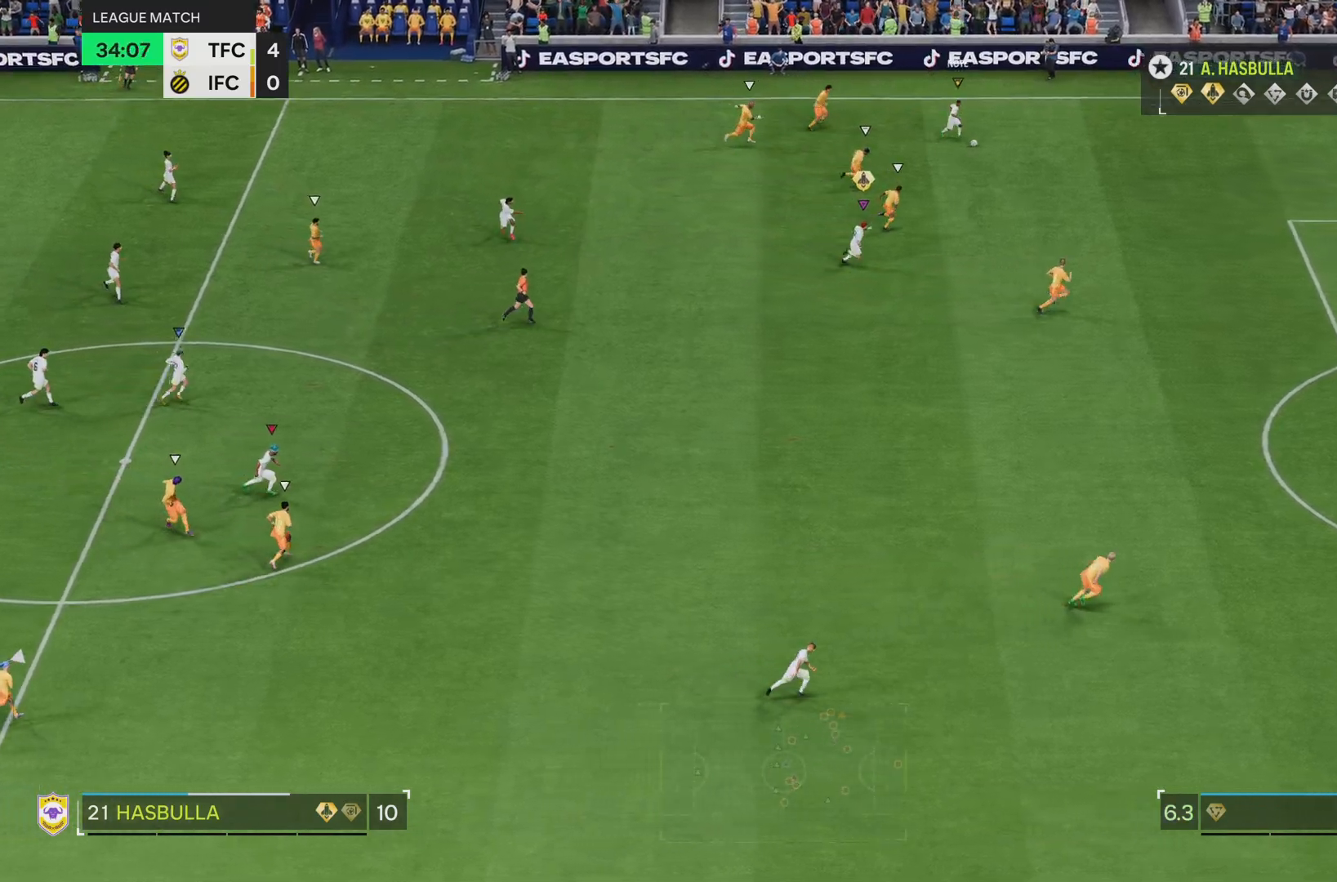
{"buttons": ["R2"], "left_stick": "down-right", "right_stick": "center", "events": []}
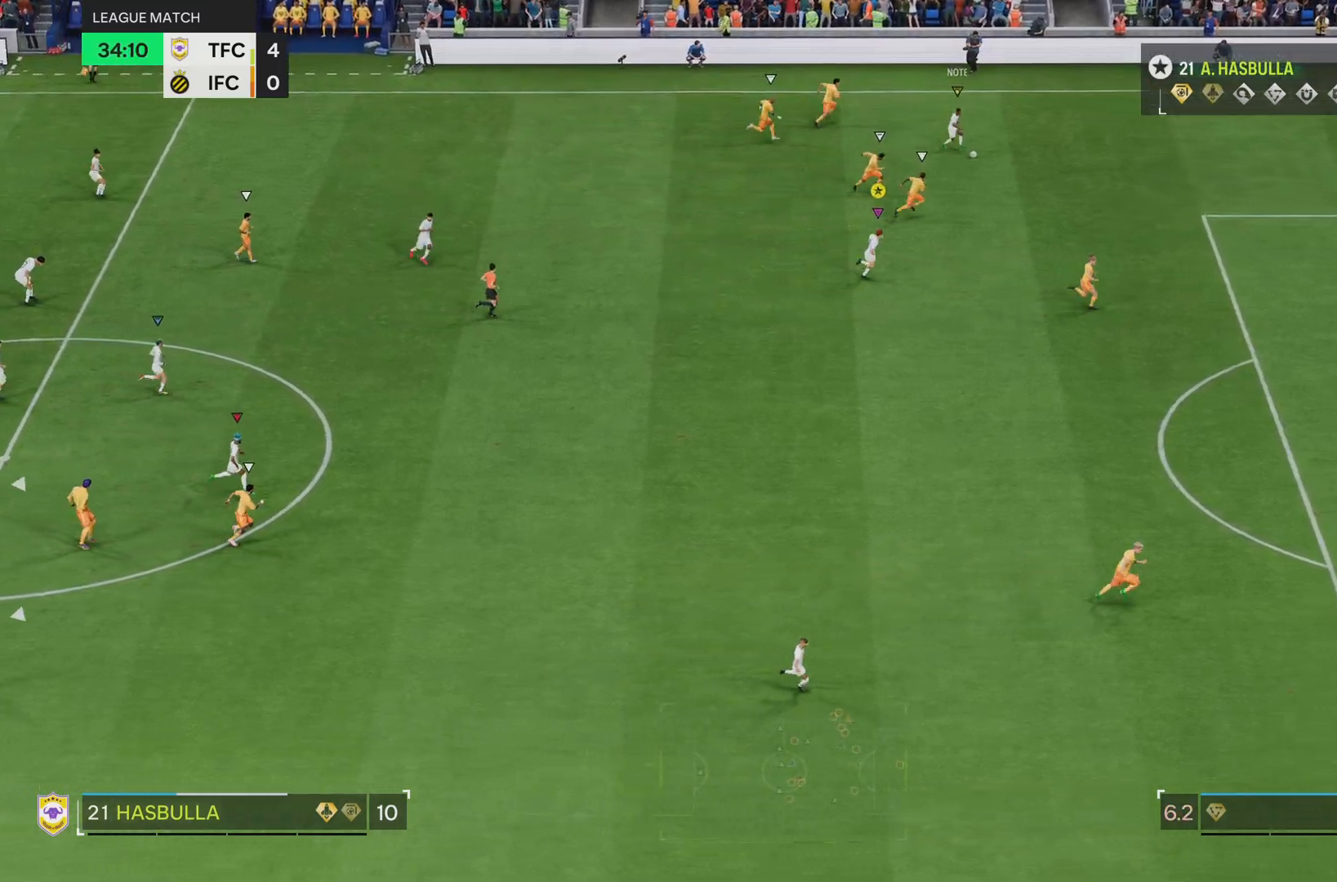
{"buttons": ["R2"], "left_stick": "down-right", "right_stick": "center", "events": []}
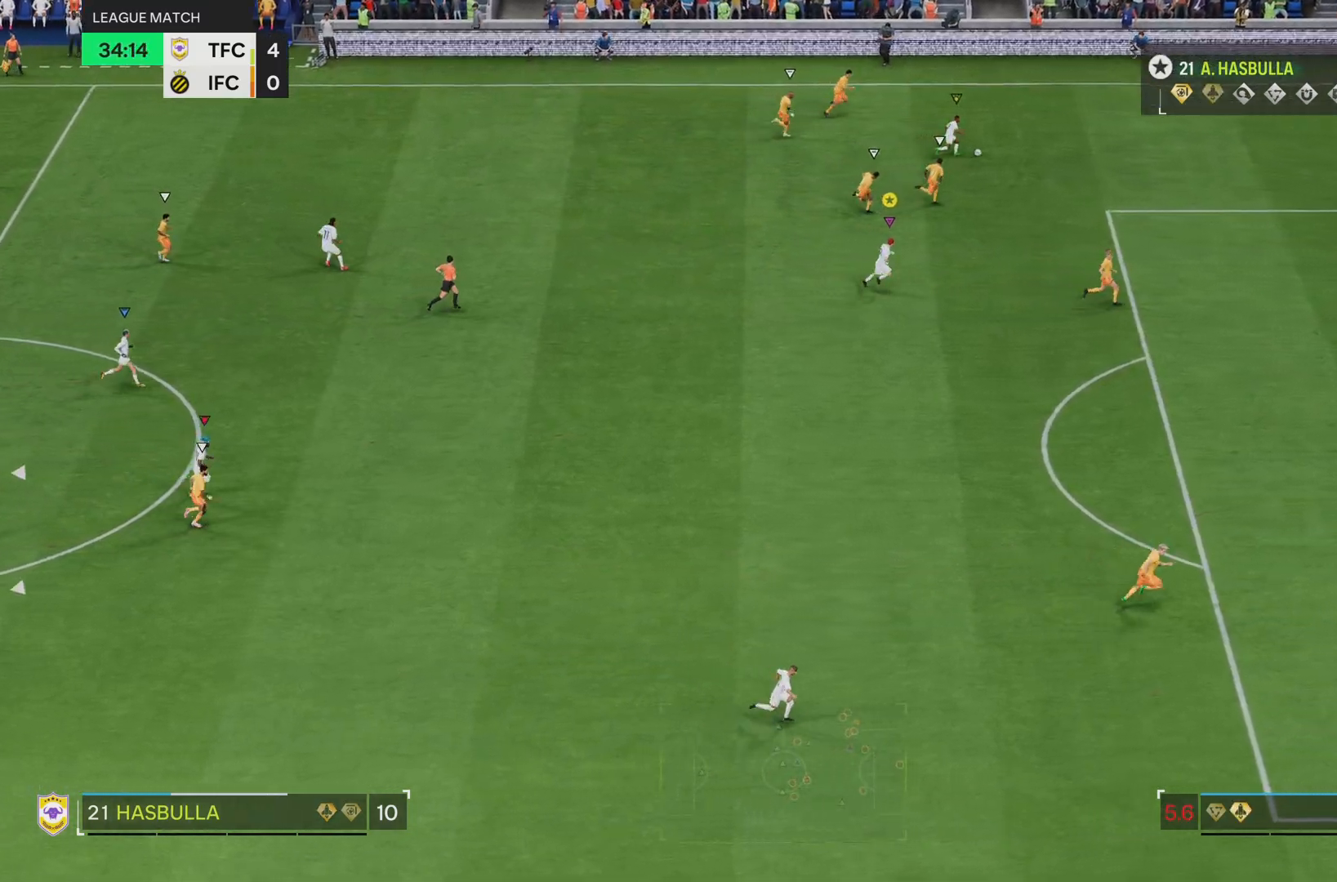
{"buttons": ["R2"], "left_stick": "down-right", "right_stick": "center", "events": []}
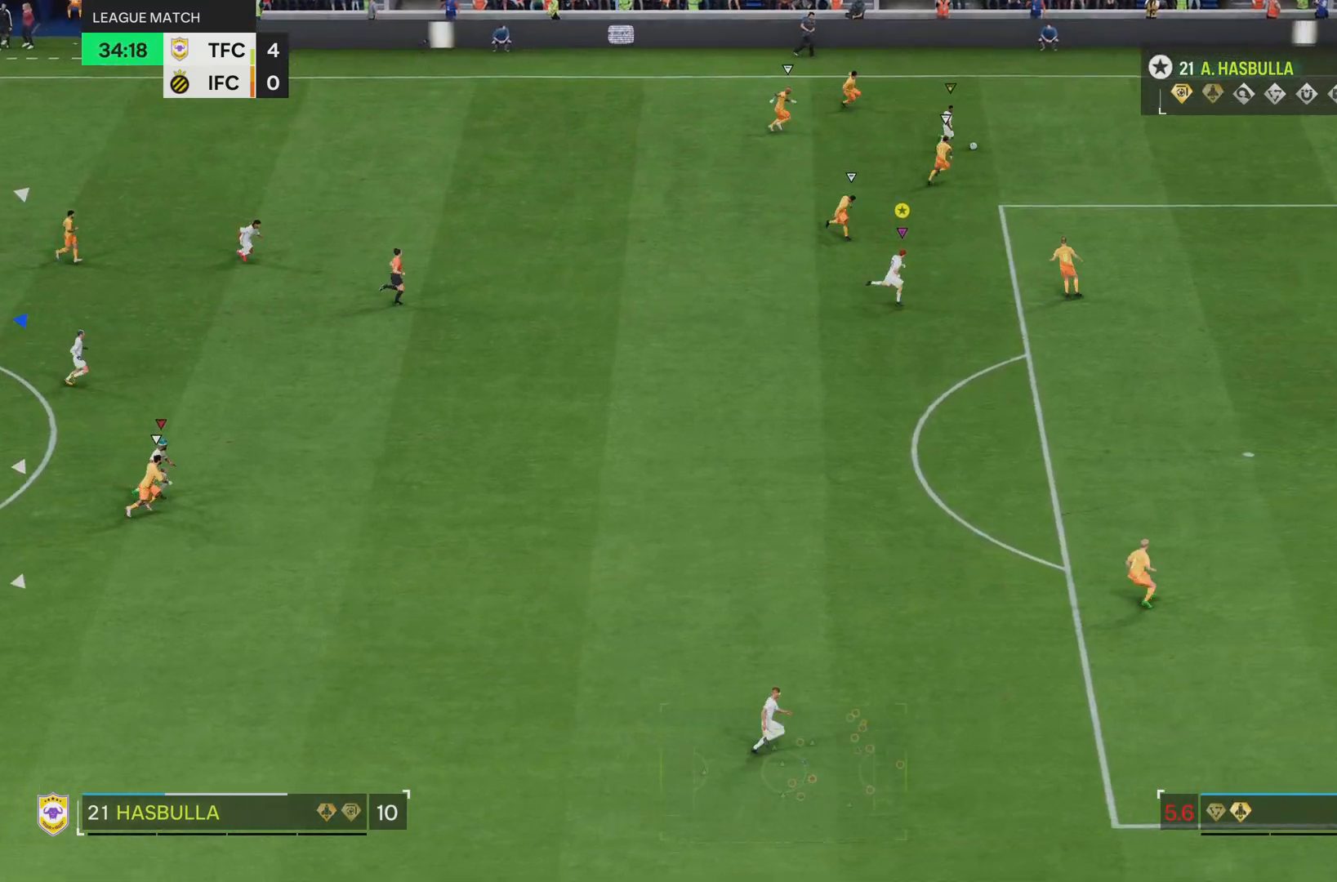
{"buttons": ["R2"], "left_stick": "down-right", "right_stick": "center", "events": []}
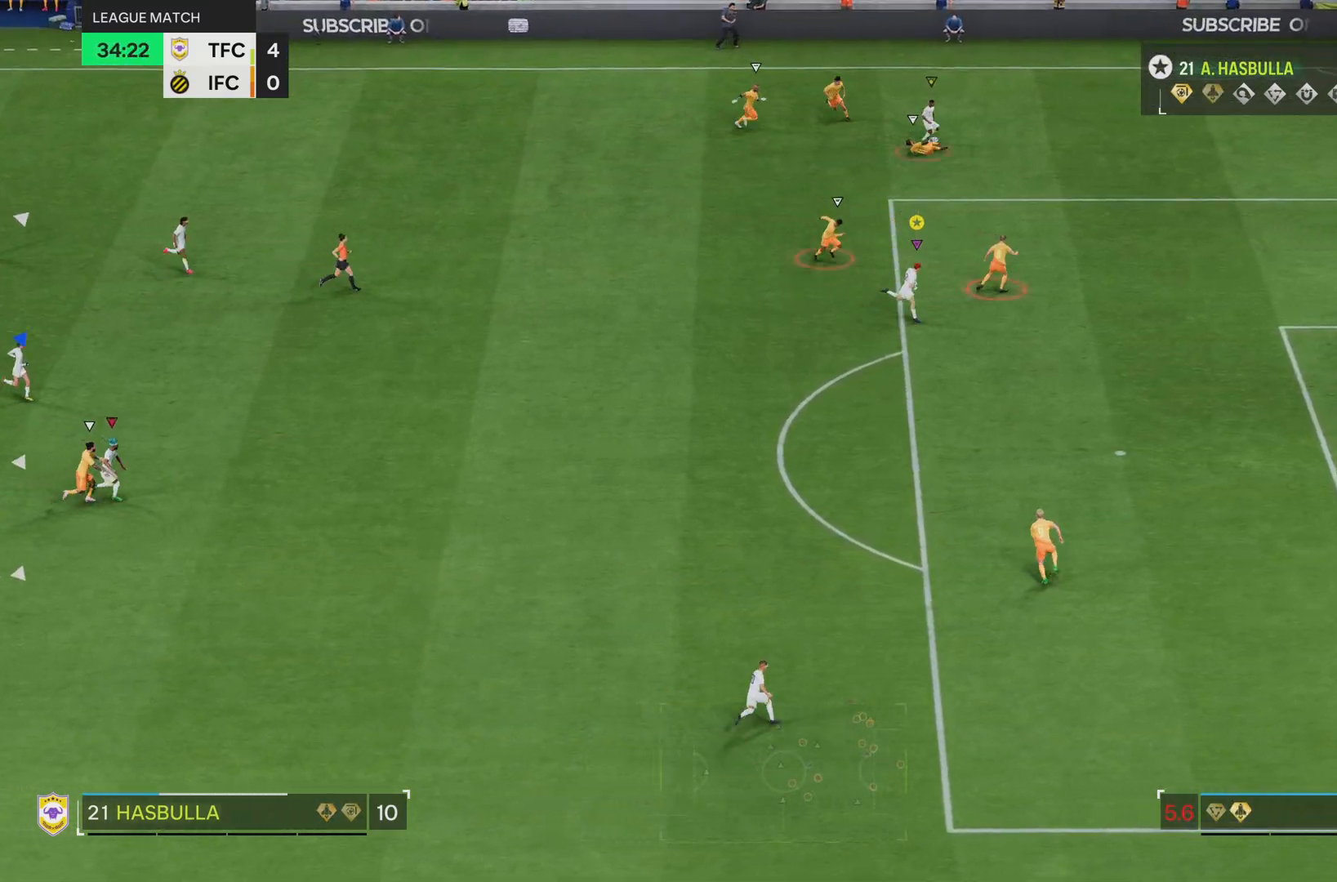
{"buttons": ["R2"], "left_stick": "down-right", "right_stick": "center", "events": []}
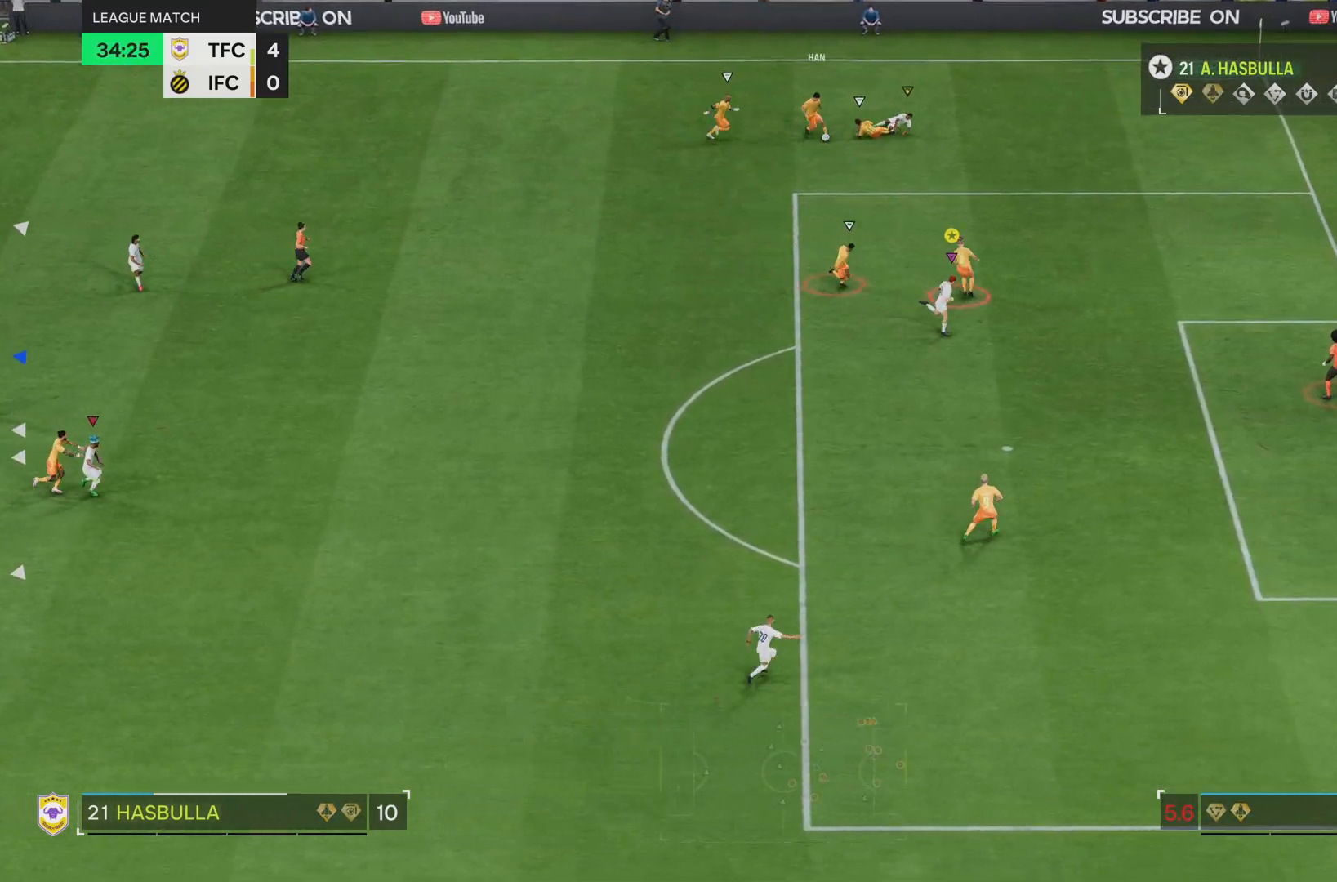
{"buttons": [], "left_stick": "down-left", "right_stick": "center", "events": [[133, "R2", "up"], [150, "left_stick", "down-left"]]}